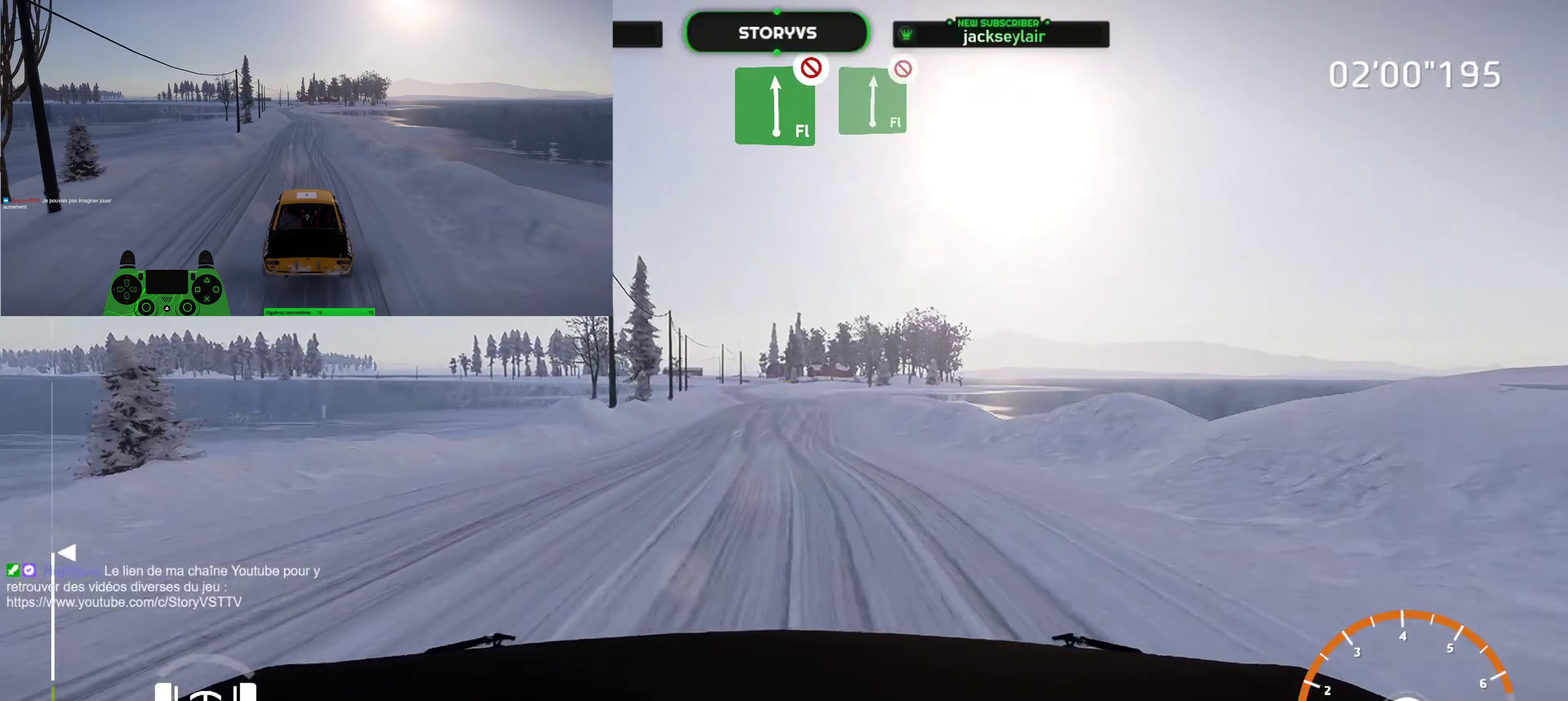
Gameplay with a controller (PlayStation layout); each line is a JSON object with the inputs held at the frame after it. "button_events" lists button changes between this image and that frame as [ms after this image, input, new state], when the widget could be followed in between (sticks are given only as held states). Not read: L3 R3.
{"buttons": ["R2"], "left_stick": "center", "right_stick": "center", "button_events": []}
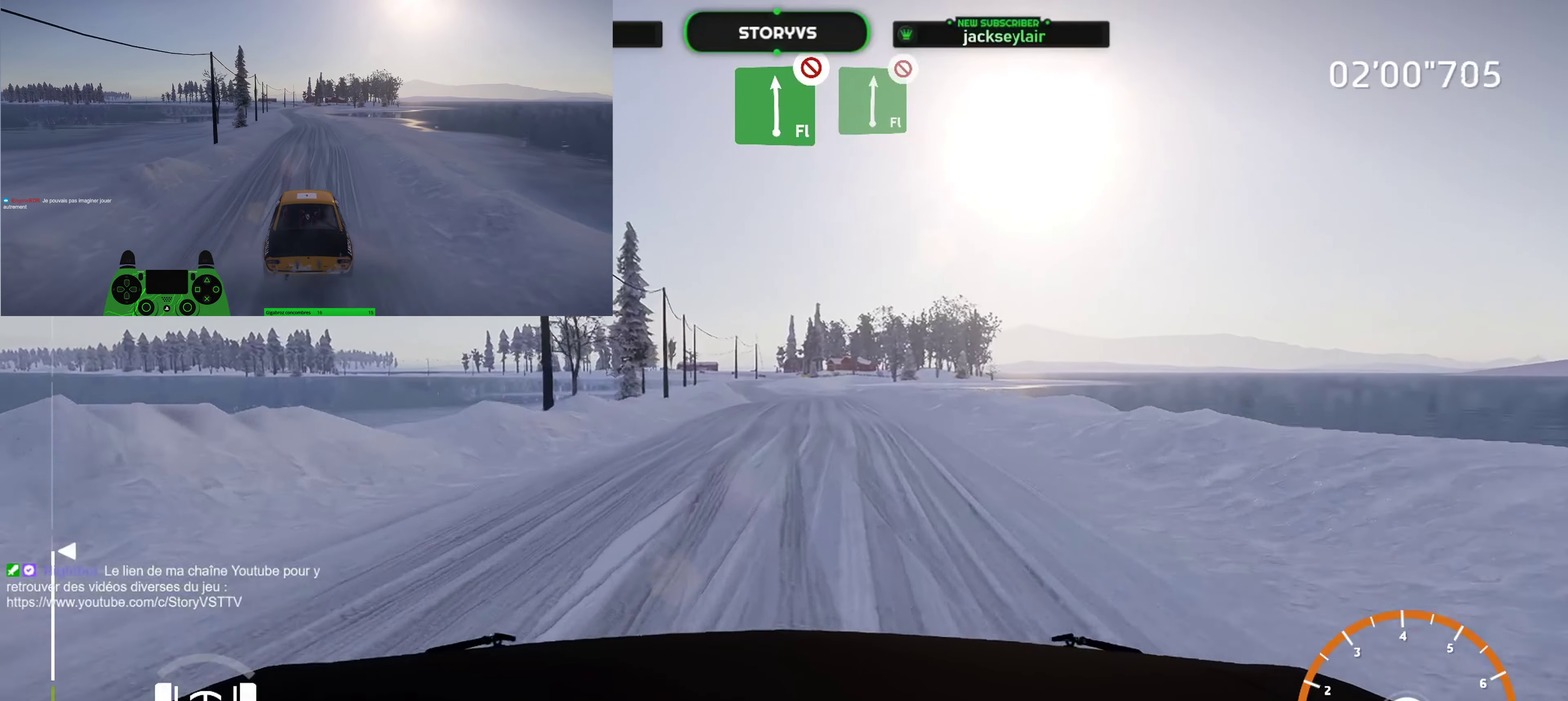
{"buttons": ["R2"], "left_stick": "center", "right_stick": "center", "button_events": []}
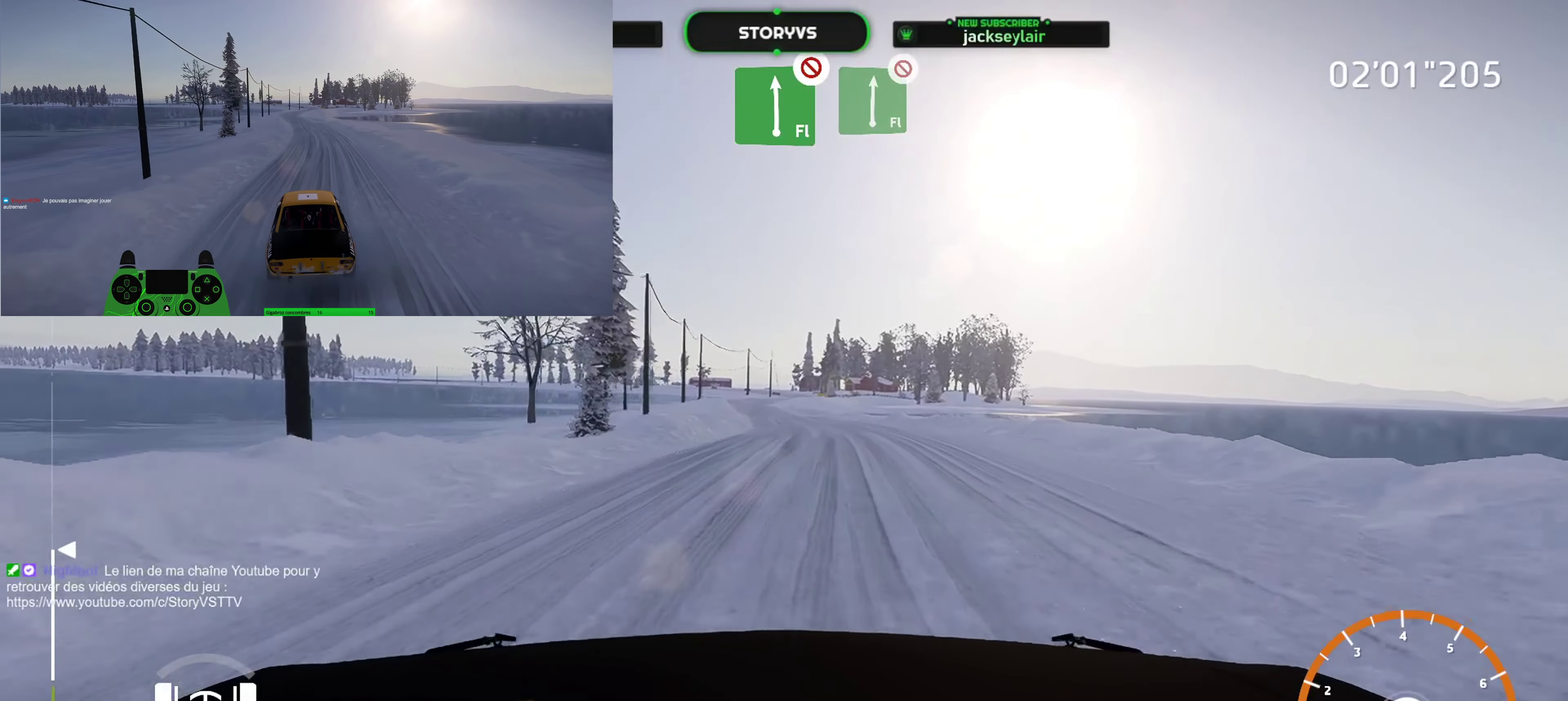
{"buttons": ["R2"], "left_stick": "down-left", "right_stick": "center", "button_events": []}
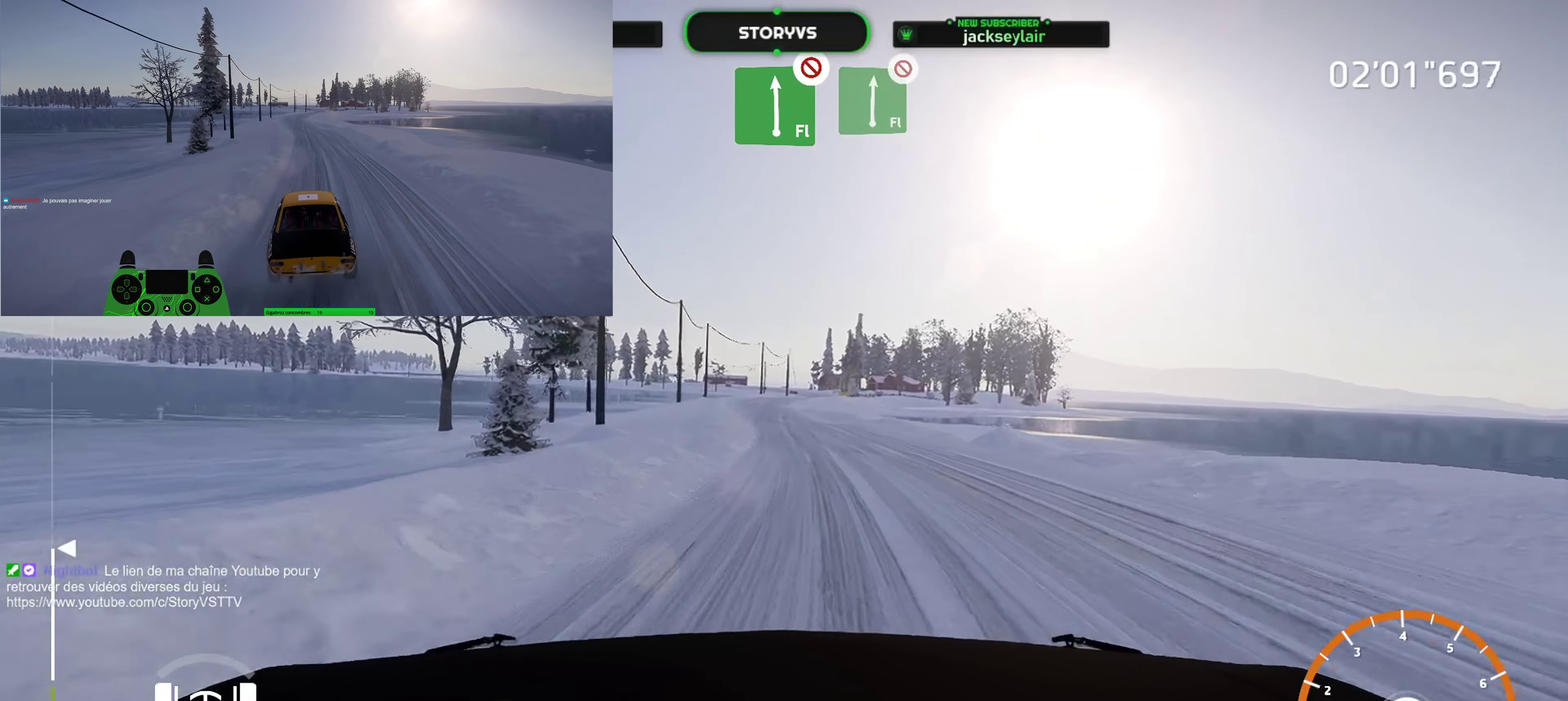
{"buttons": ["R2"], "left_stick": "up-right", "right_stick": "center", "button_events": []}
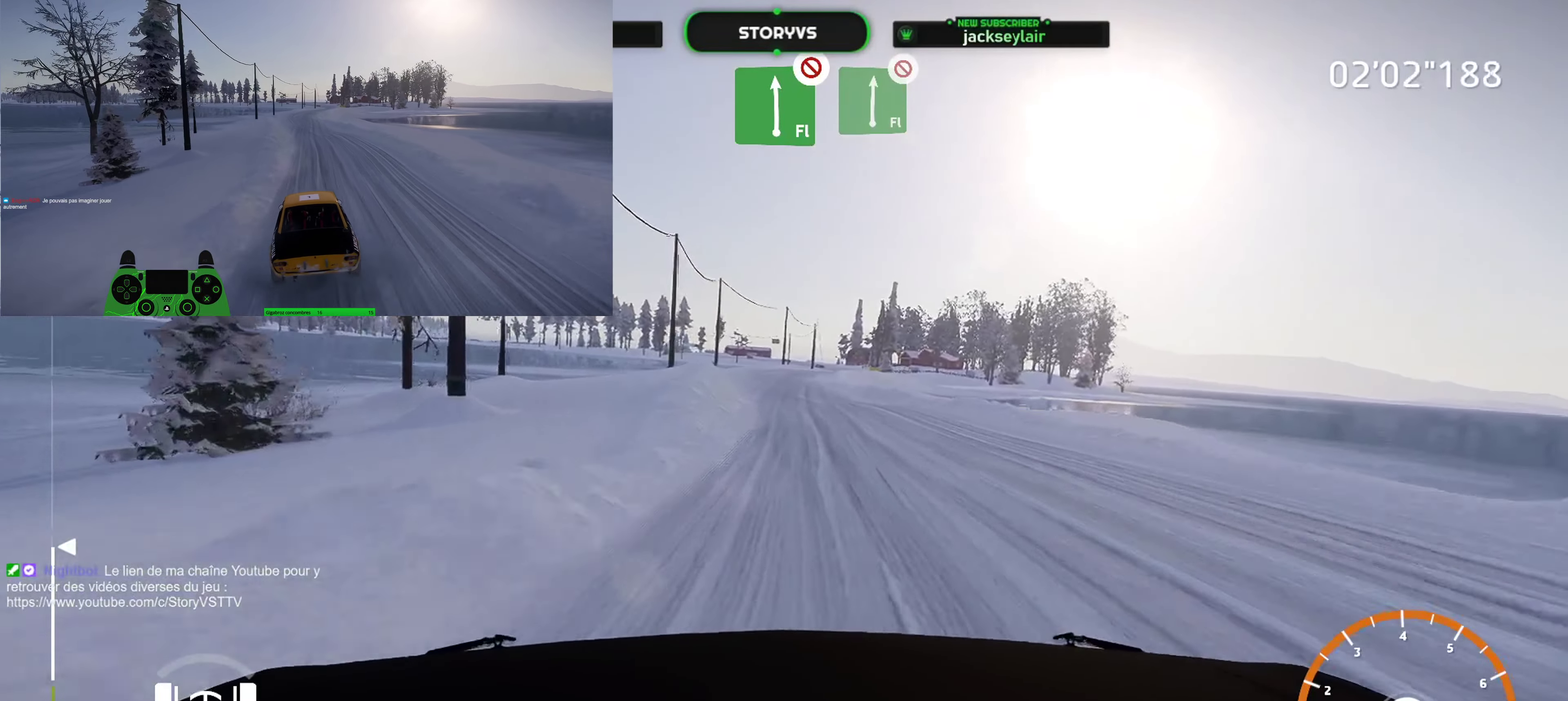
{"buttons": ["R2"], "left_stick": "right", "right_stick": "center", "button_events": []}
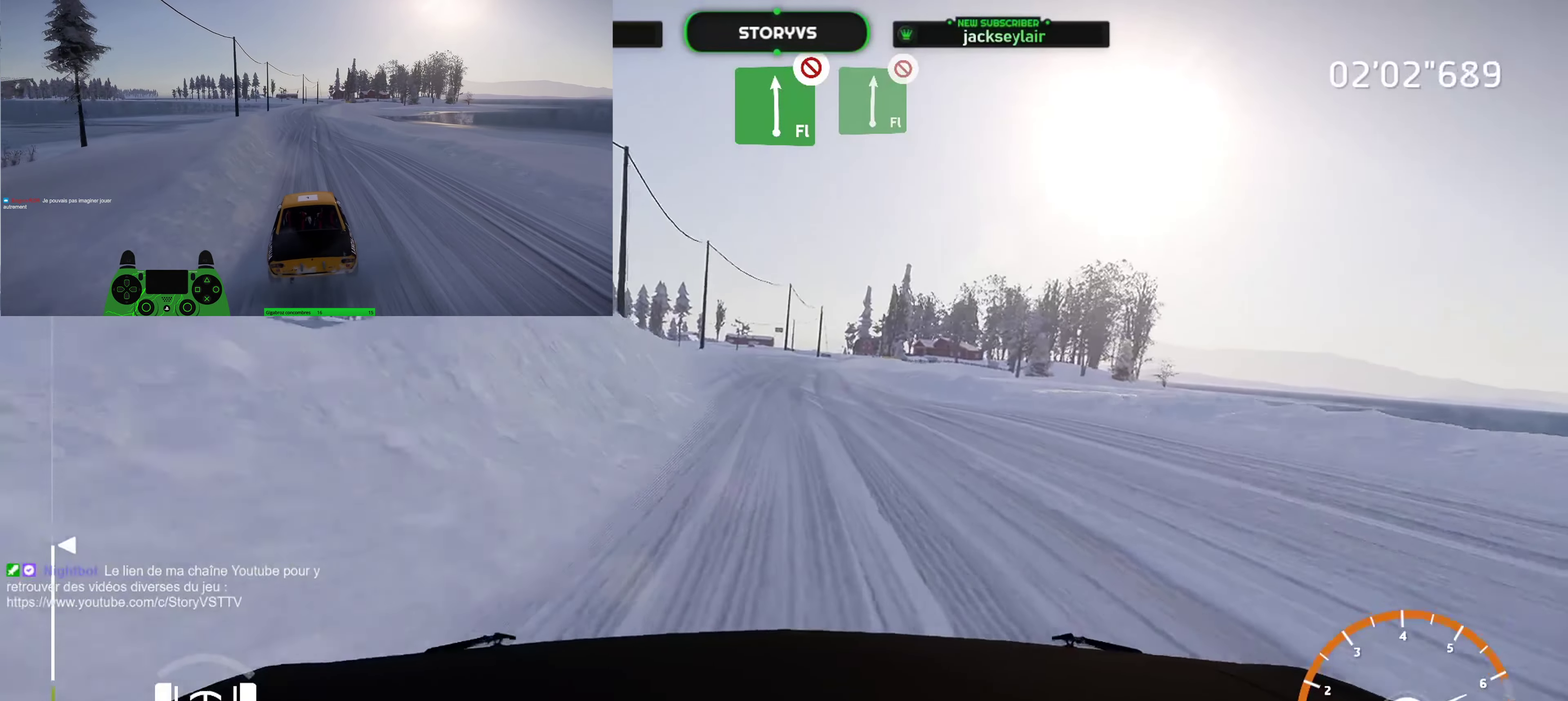
{"buttons": ["R2"], "left_stick": "up-right", "right_stick": "center", "button_events": []}
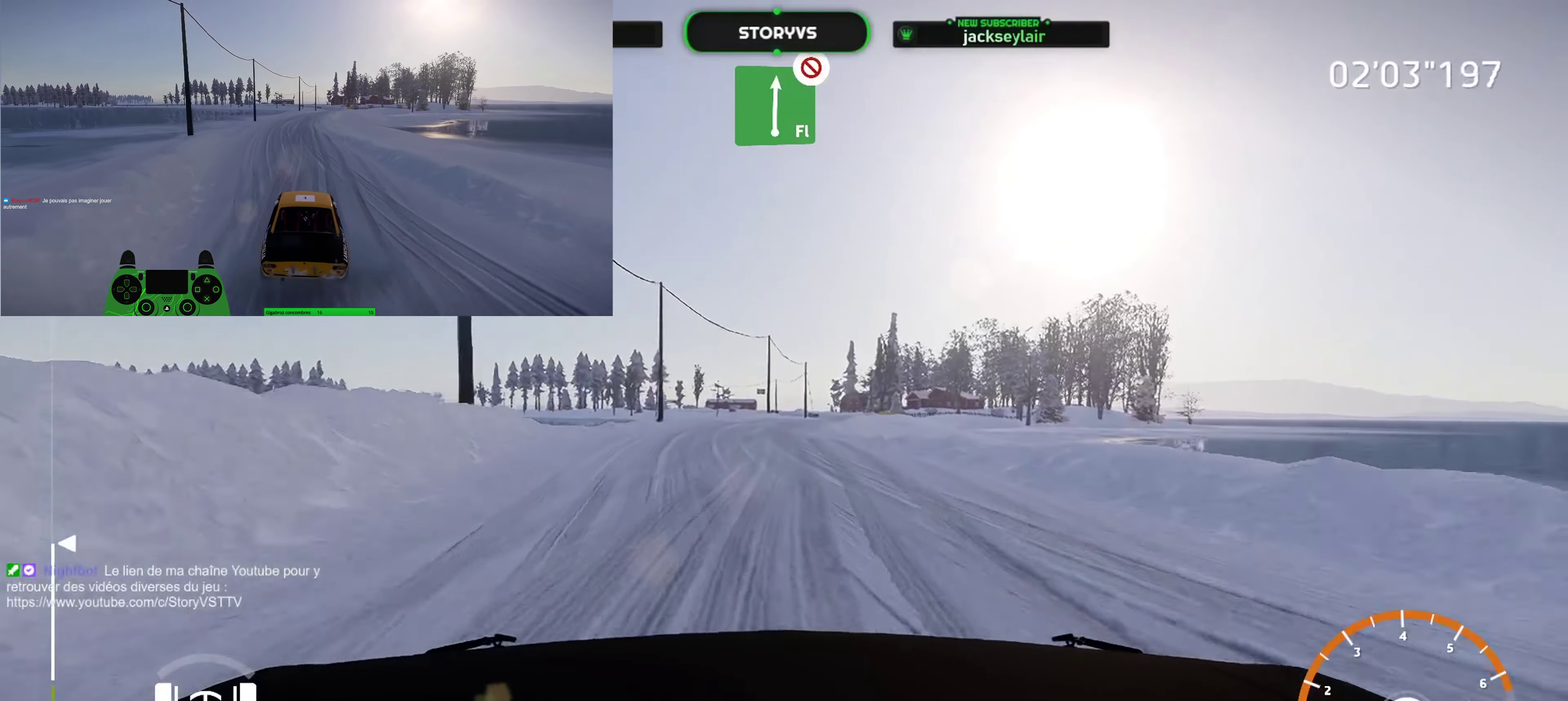
{"buttons": ["R2"], "left_stick": "up-right", "right_stick": "center", "button_events": []}
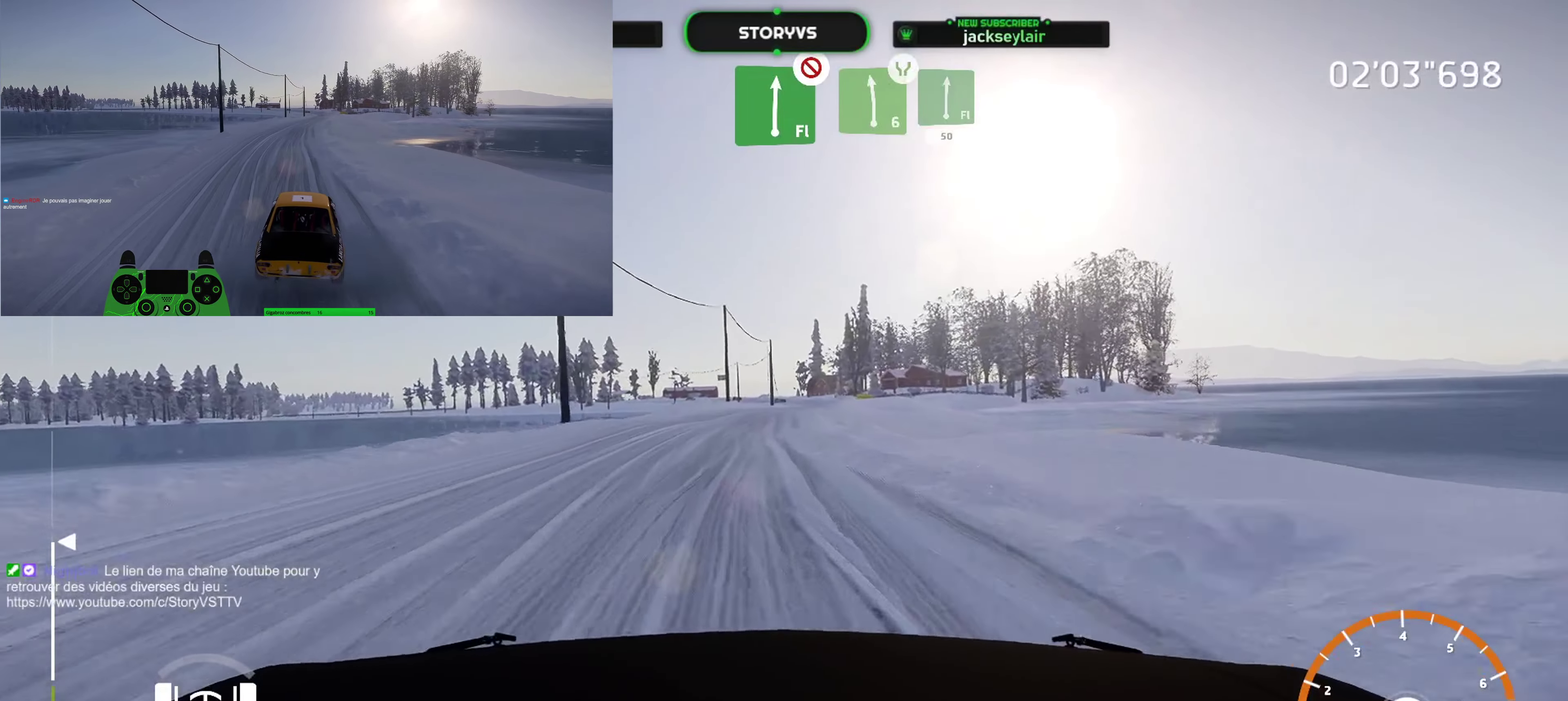
{"buttons": ["R2"], "left_stick": "right", "right_stick": "center", "button_events": []}
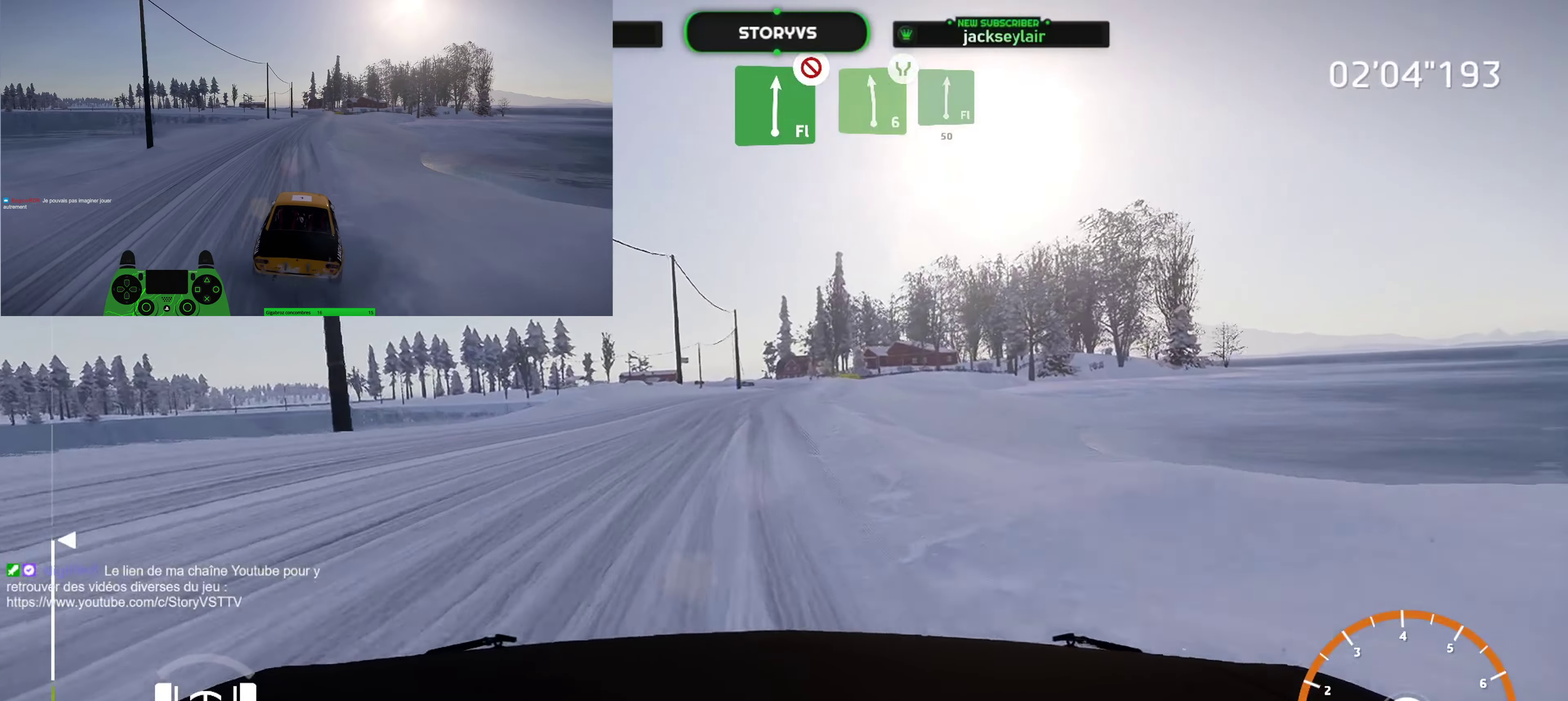
{"buttons": ["R2"], "left_stick": "center", "right_stick": "center", "button_events": []}
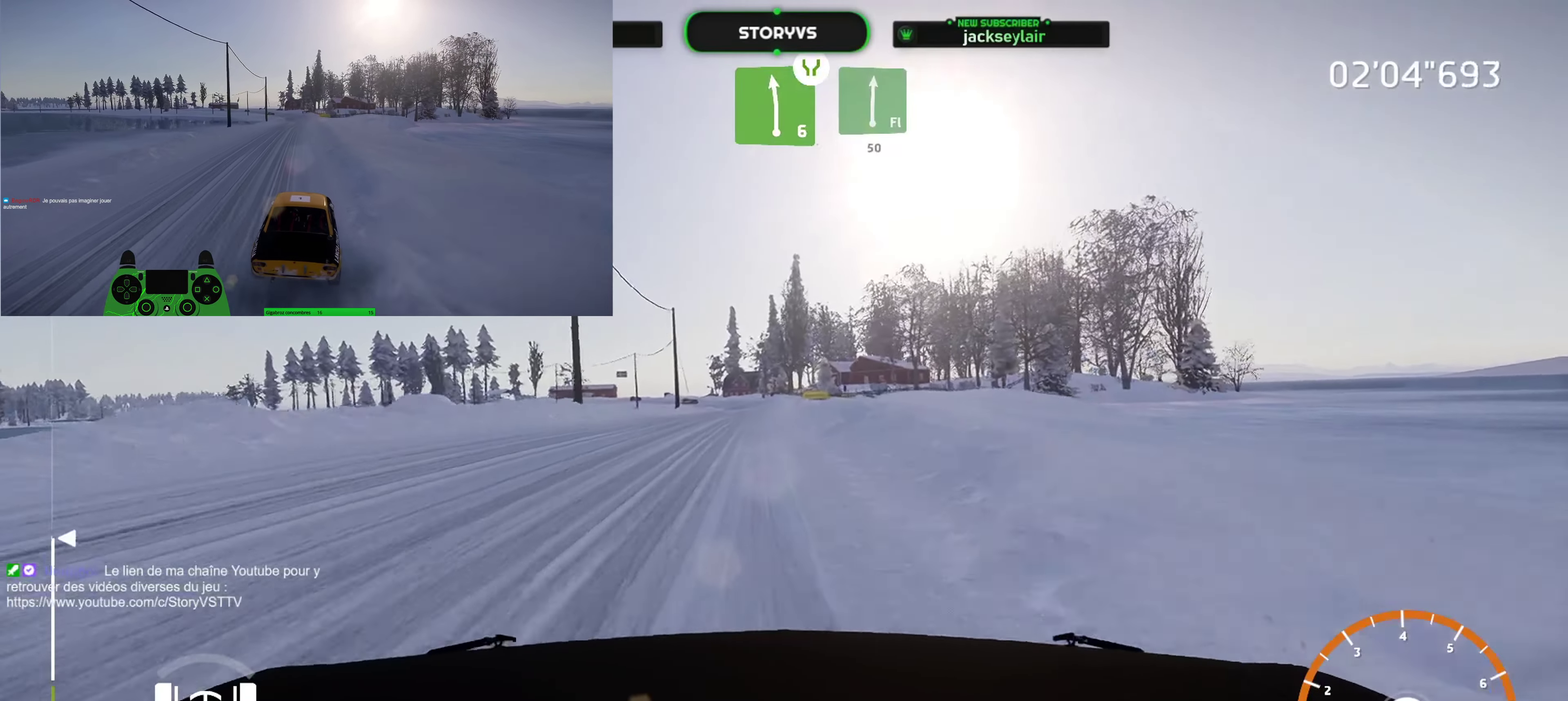
{"buttons": ["R2"], "left_stick": "down-left", "right_stick": "center", "button_events": []}
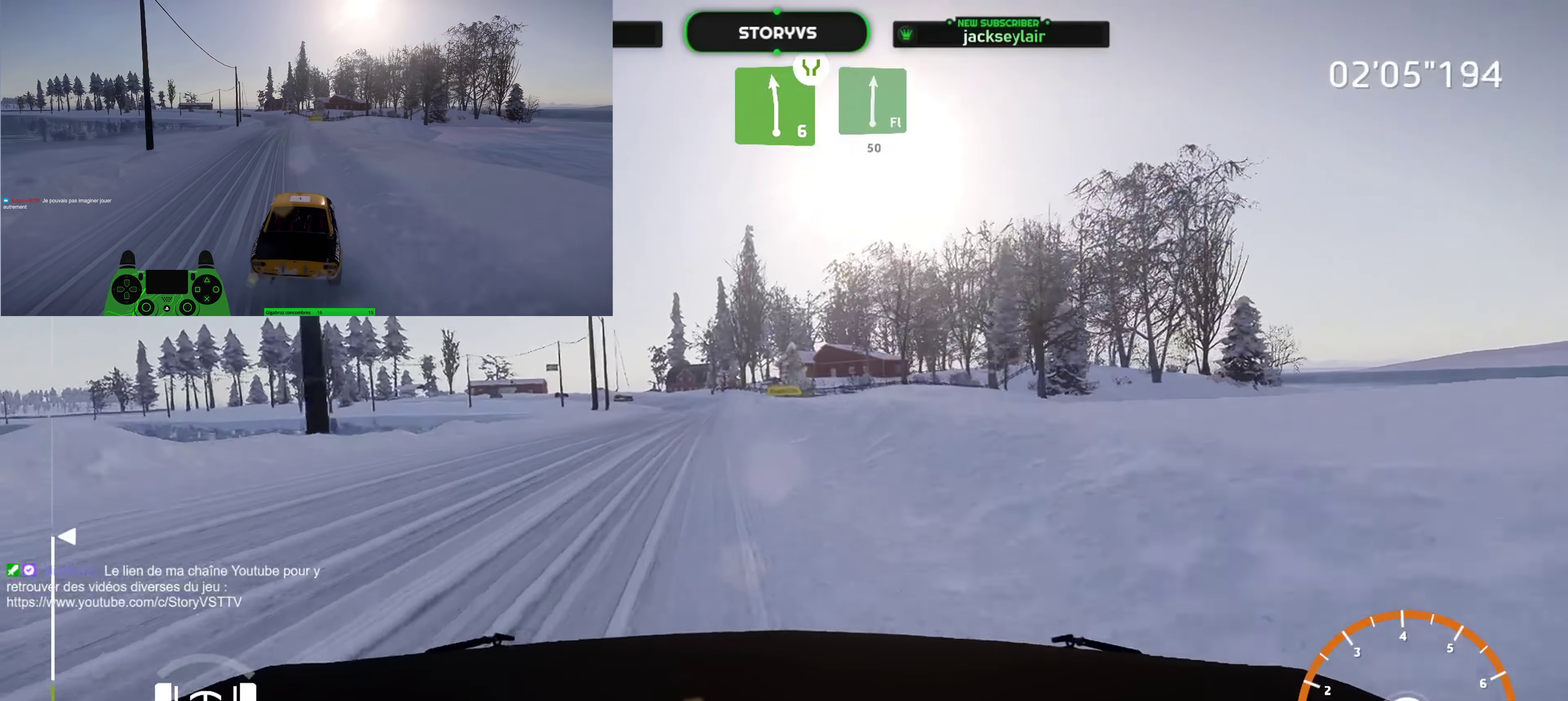
{"buttons": ["R2"], "left_stick": "center", "right_stick": "center", "button_events": []}
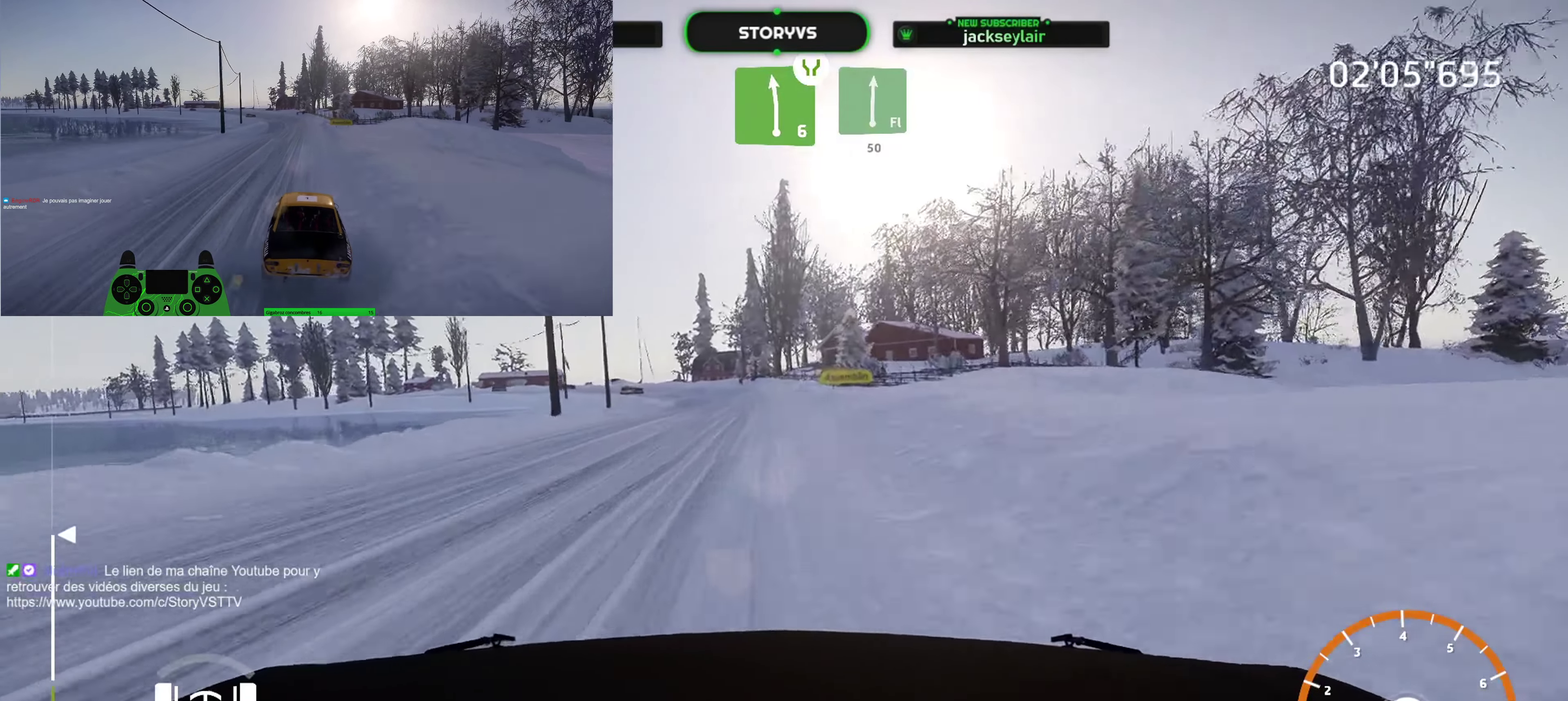
{"buttons": ["R2"], "left_stick": "down-left", "right_stick": "center", "button_events": []}
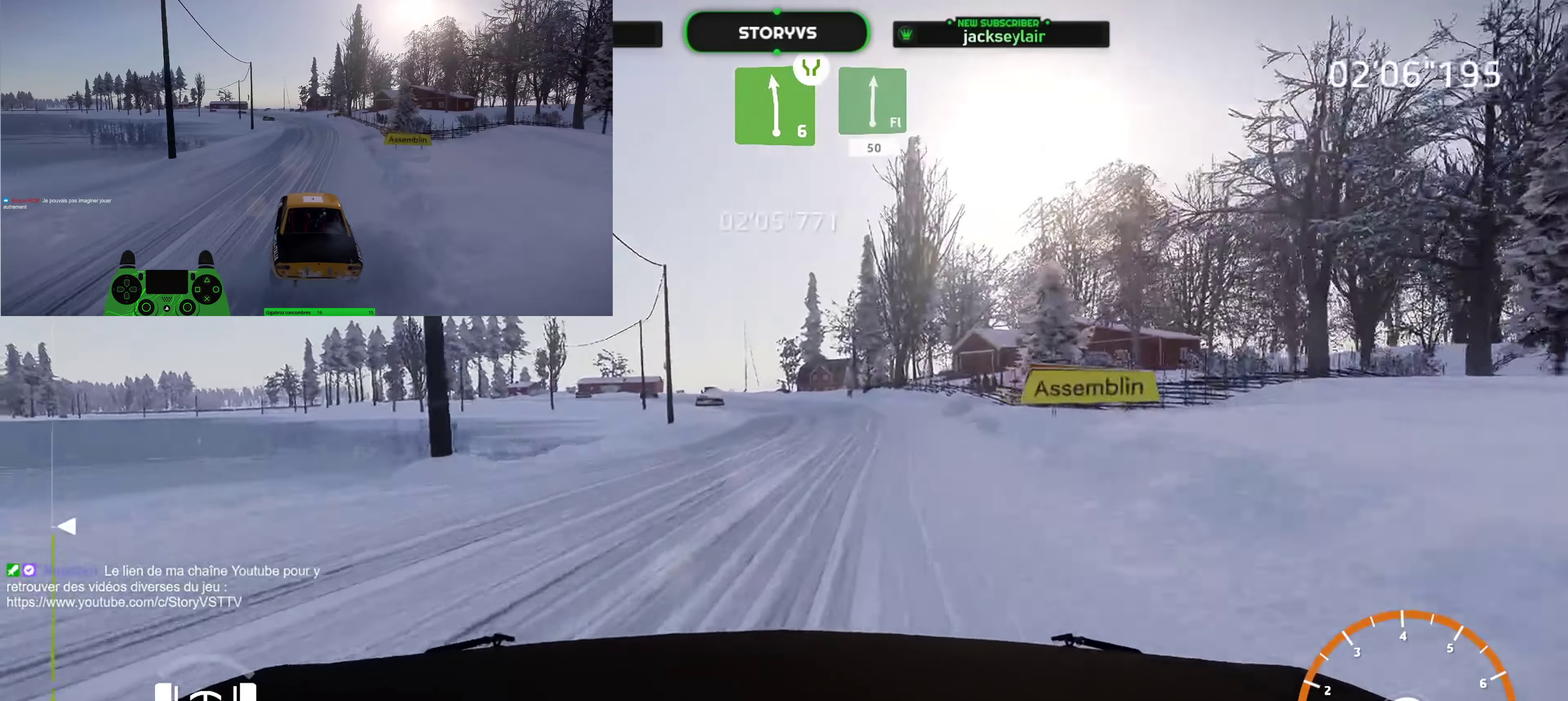
{"buttons": ["R2"], "left_stick": "down-left", "right_stick": "center", "button_events": []}
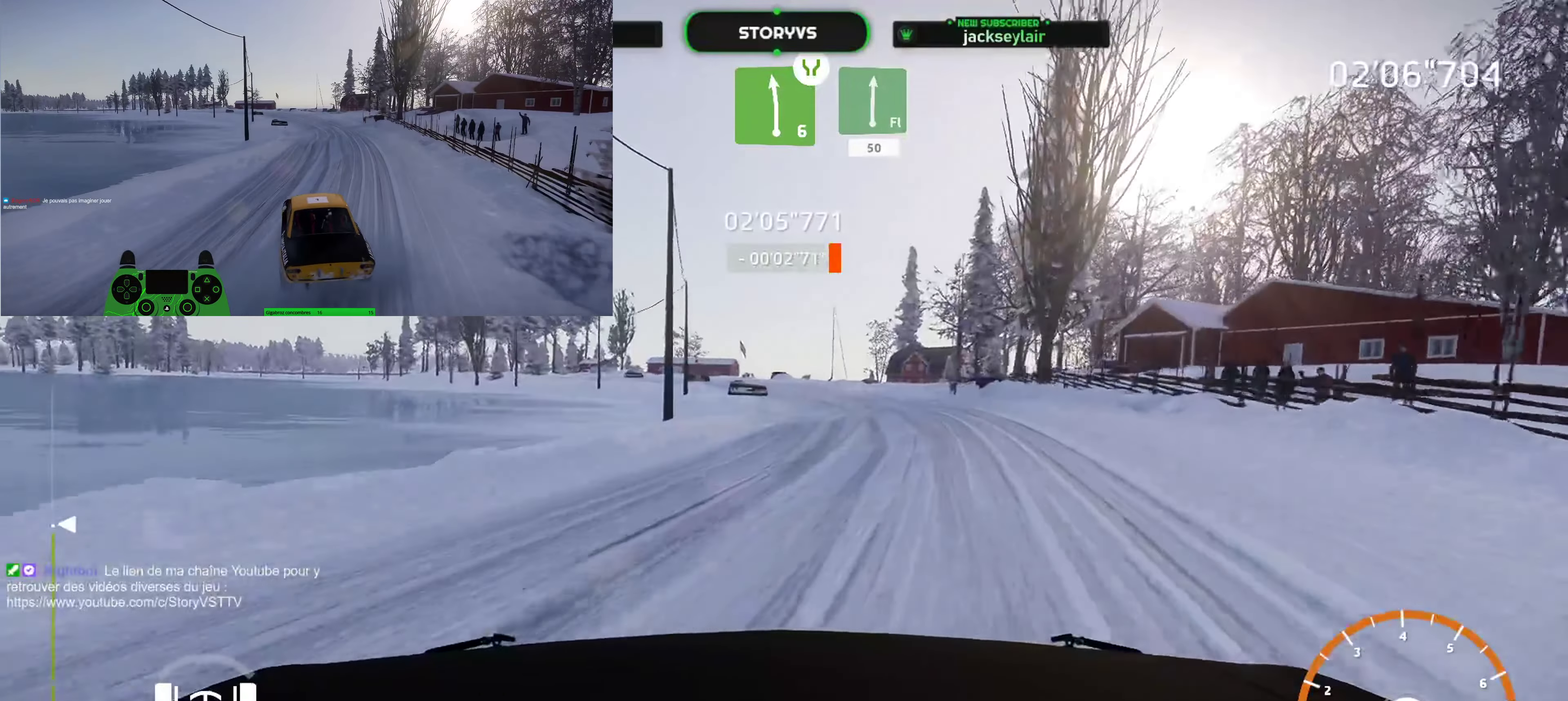
{"buttons": ["R2"], "left_stick": "down-left", "right_stick": "center", "button_events": []}
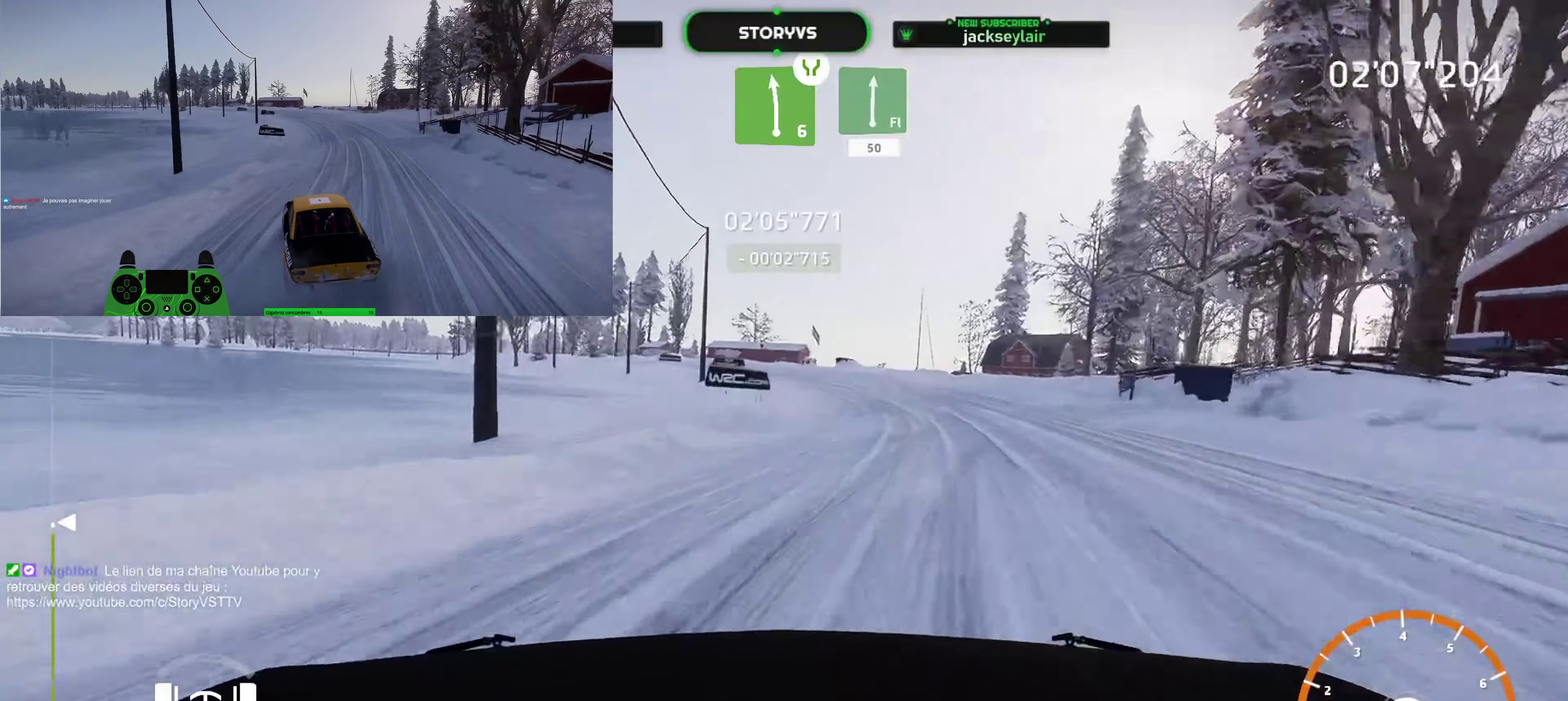
{"buttons": ["R2"], "left_stick": "down-left", "right_stick": "center", "button_events": []}
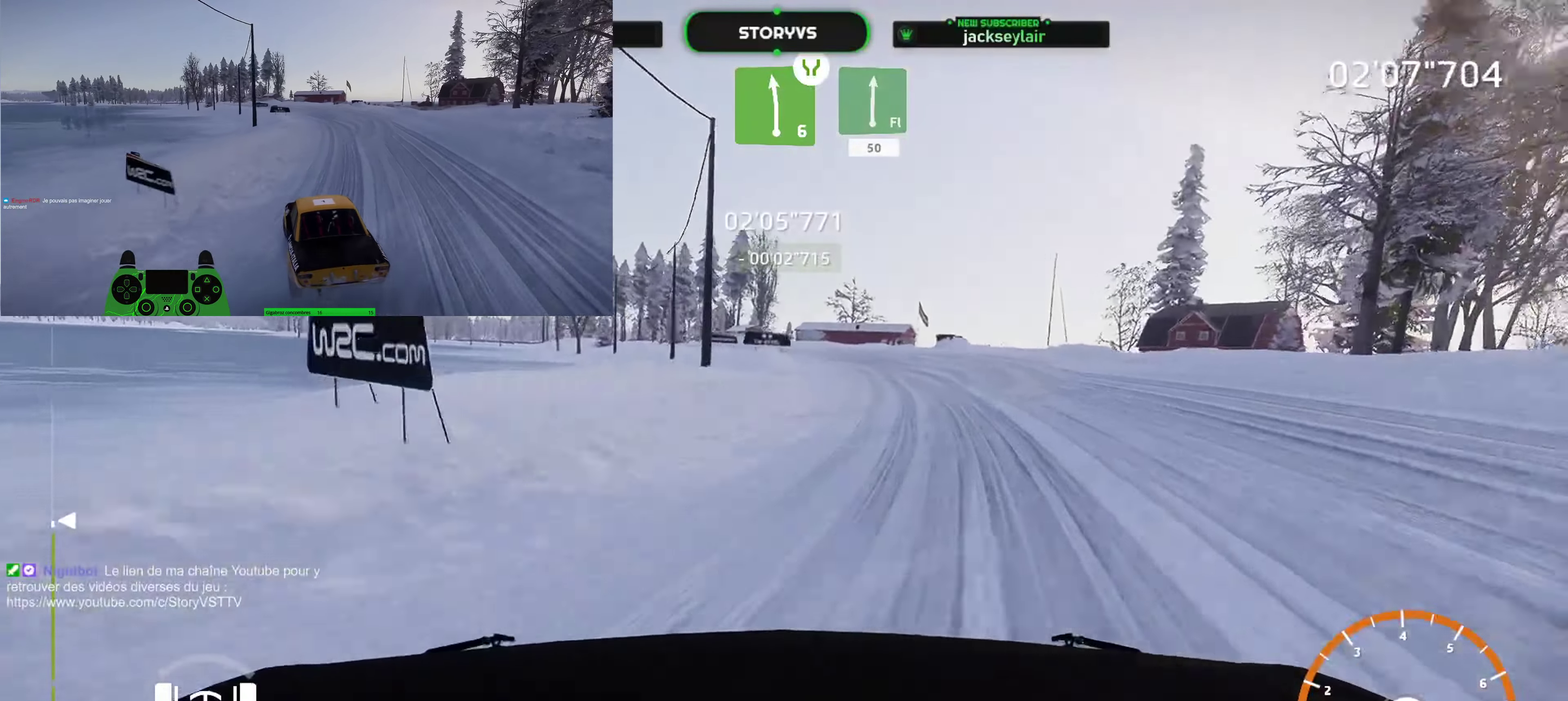
{"buttons": ["R2"], "left_stick": "down-left", "right_stick": "center", "button_events": []}
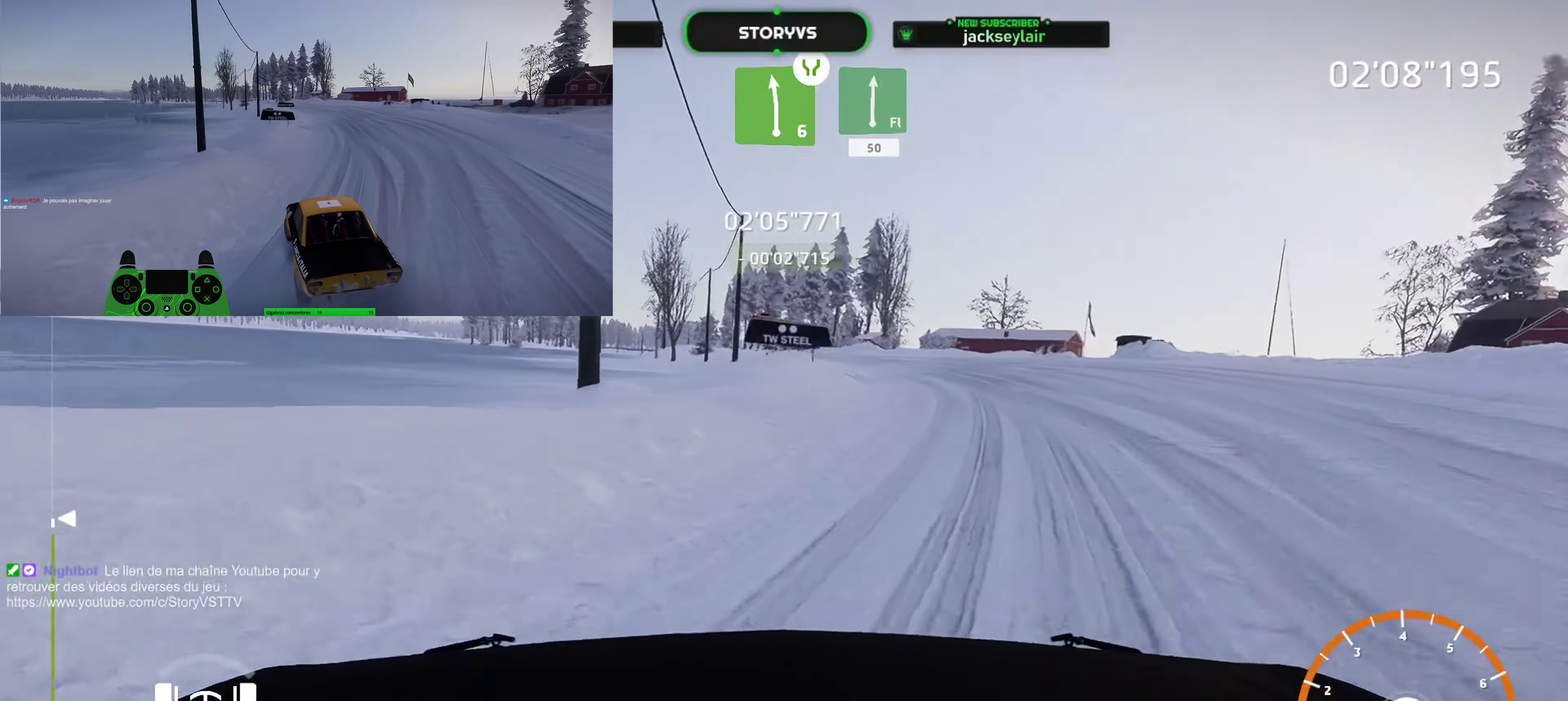
{"buttons": ["R2"], "left_stick": "down-left", "right_stick": "center", "button_events": []}
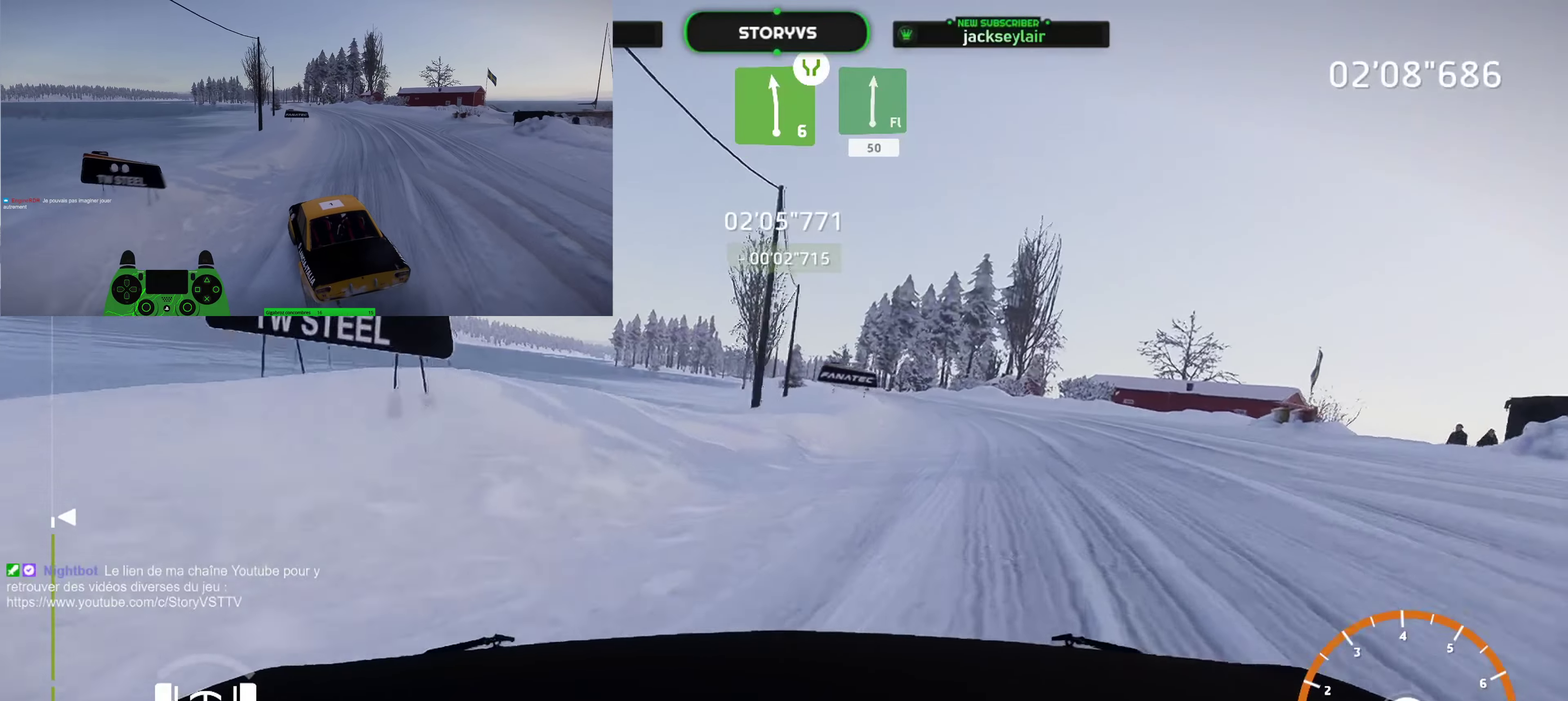
{"buttons": ["R2"], "left_stick": "down-left", "right_stick": "center", "button_events": []}
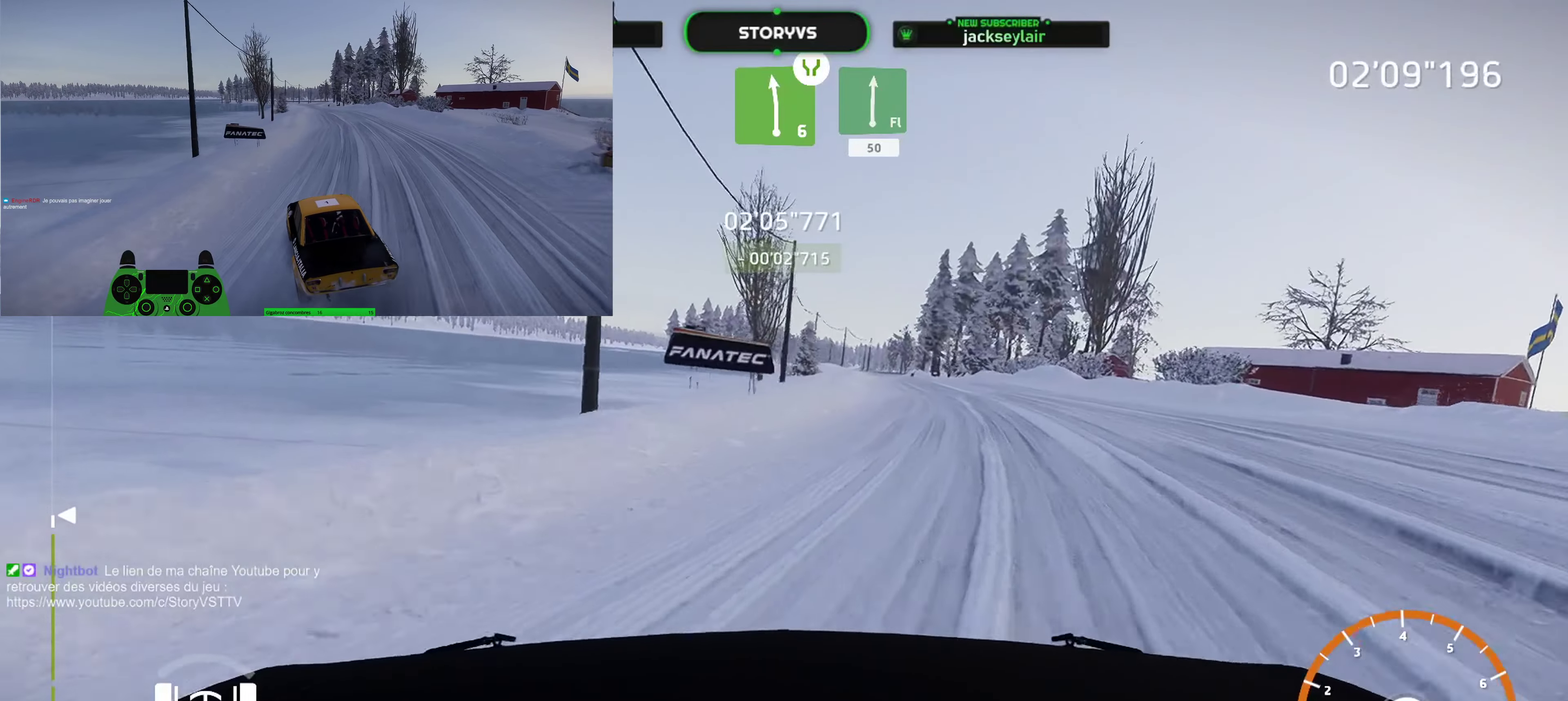
{"buttons": ["R2"], "left_stick": "center", "right_stick": "center", "button_events": []}
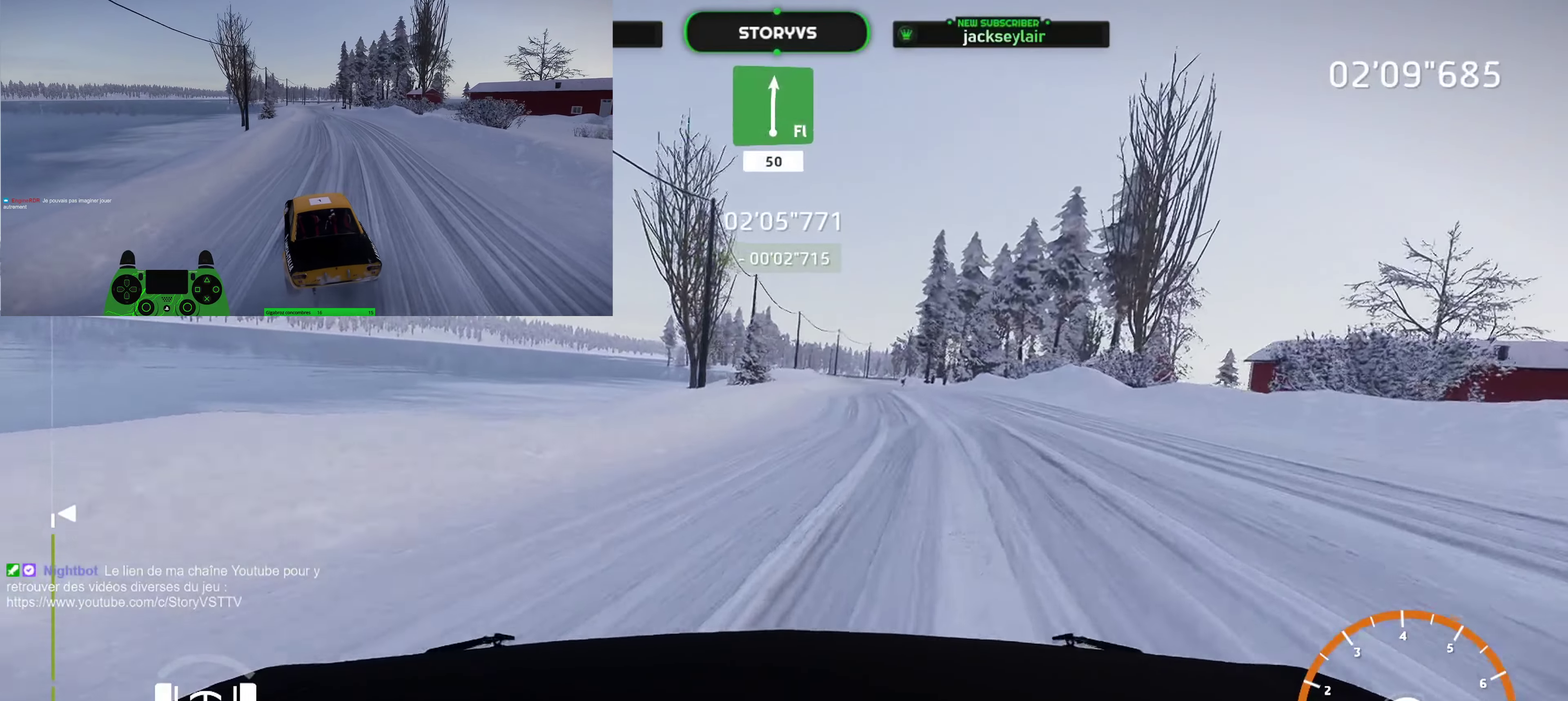
{"buttons": ["R2"], "left_stick": "down-left", "right_stick": "center", "button_events": []}
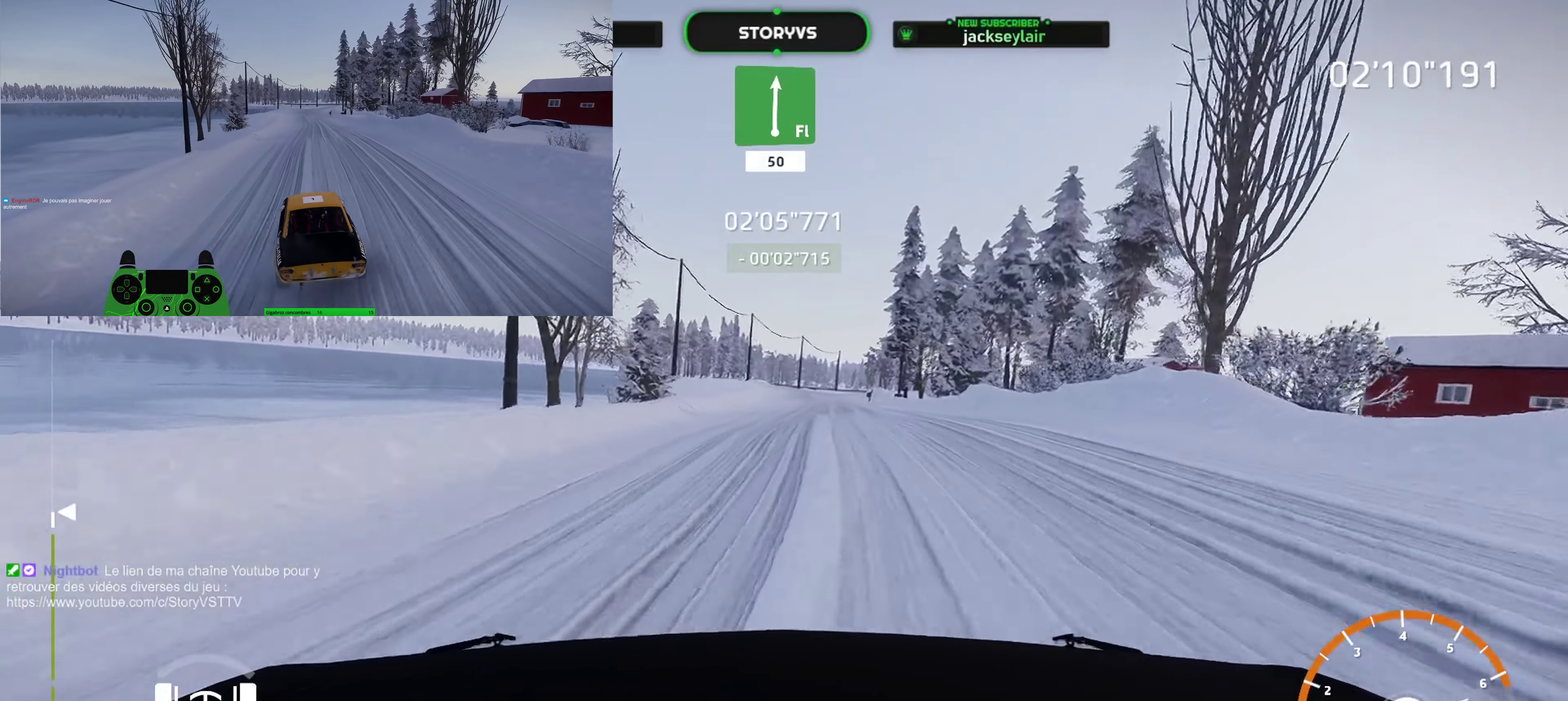
{"buttons": ["R2"], "left_stick": "down-left", "right_stick": "center", "button_events": []}
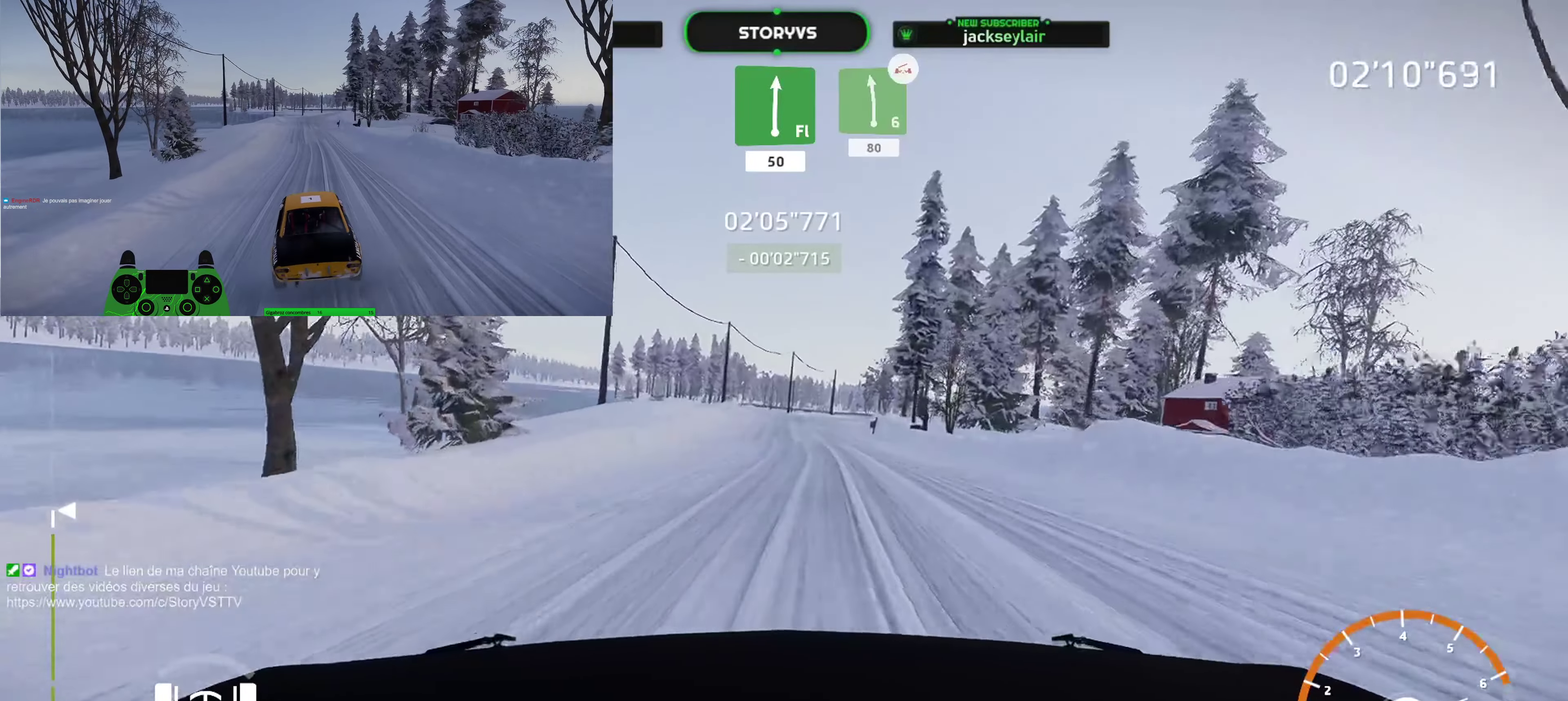
{"buttons": ["R2"], "left_stick": "center", "right_stick": "center", "button_events": []}
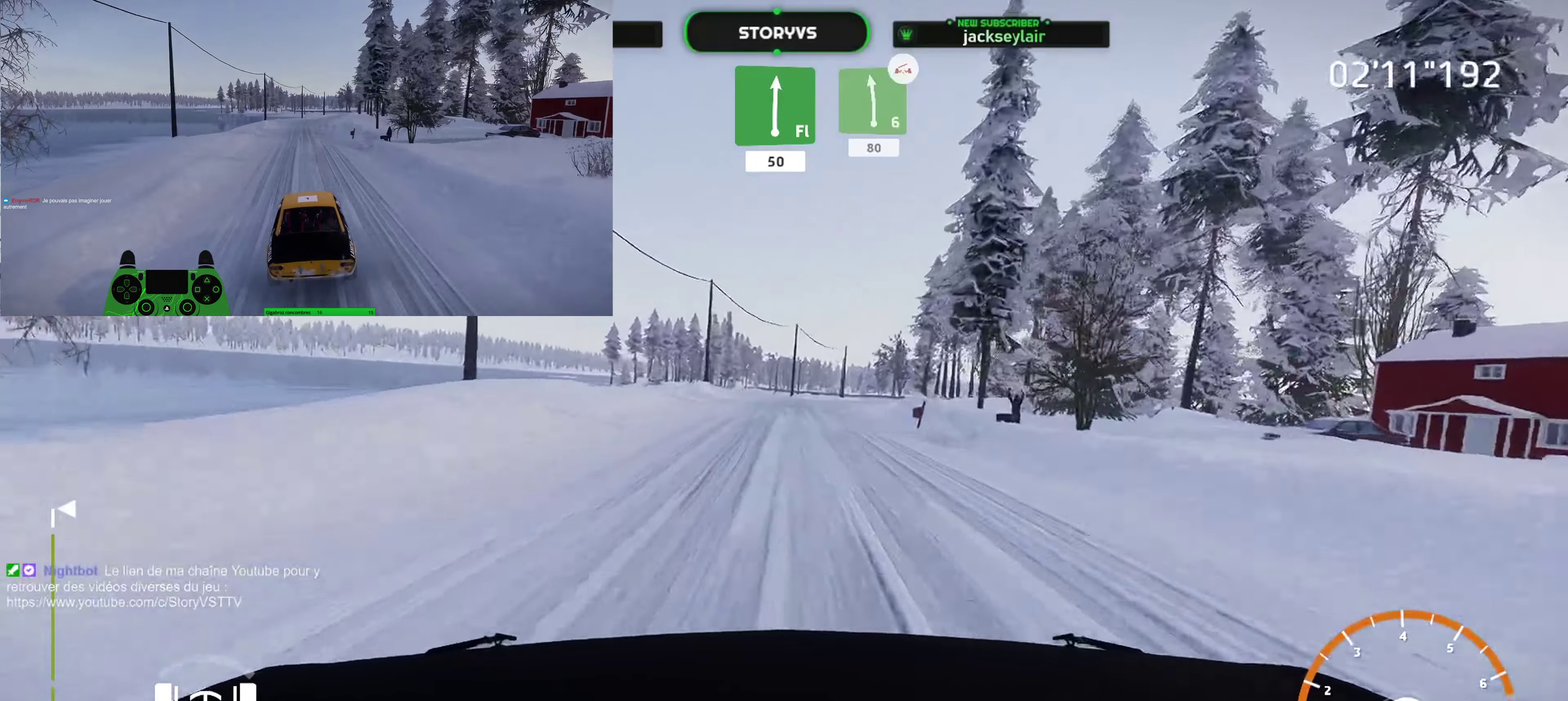
{"buttons": ["R2"], "left_stick": "center", "right_stick": "center", "button_events": []}
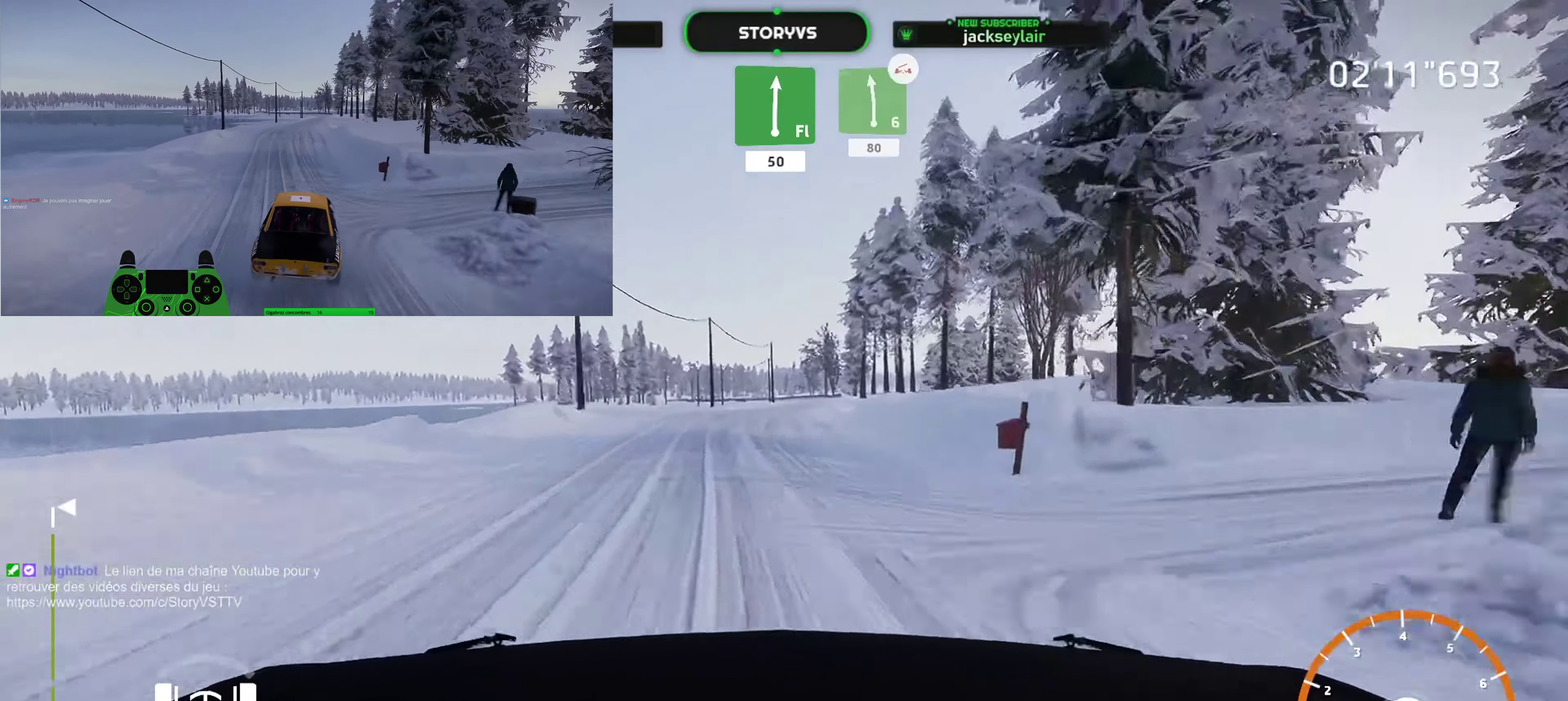
{"buttons": ["R2"], "left_stick": "center", "right_stick": "center", "button_events": []}
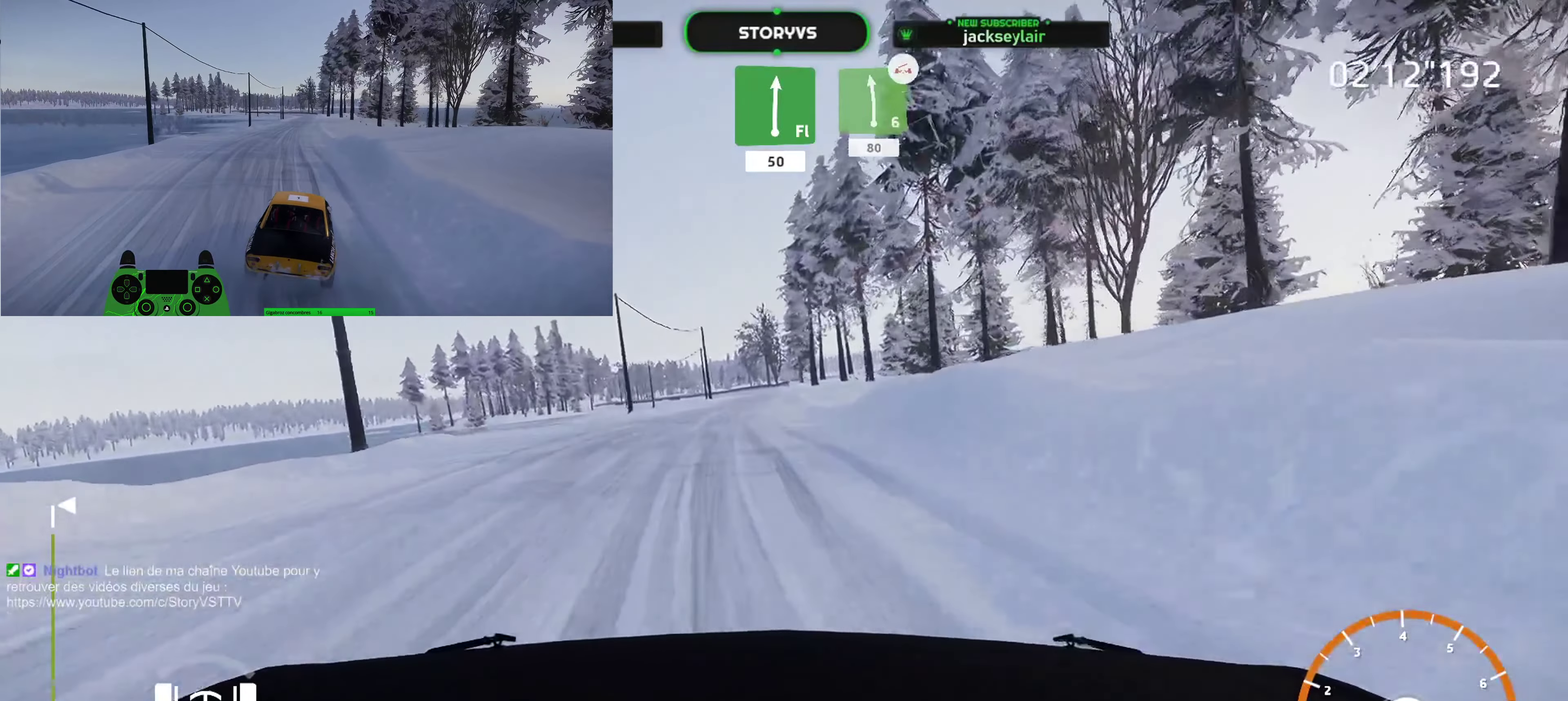
{"buttons": ["R2"], "left_stick": "up-right", "right_stick": "center", "button_events": []}
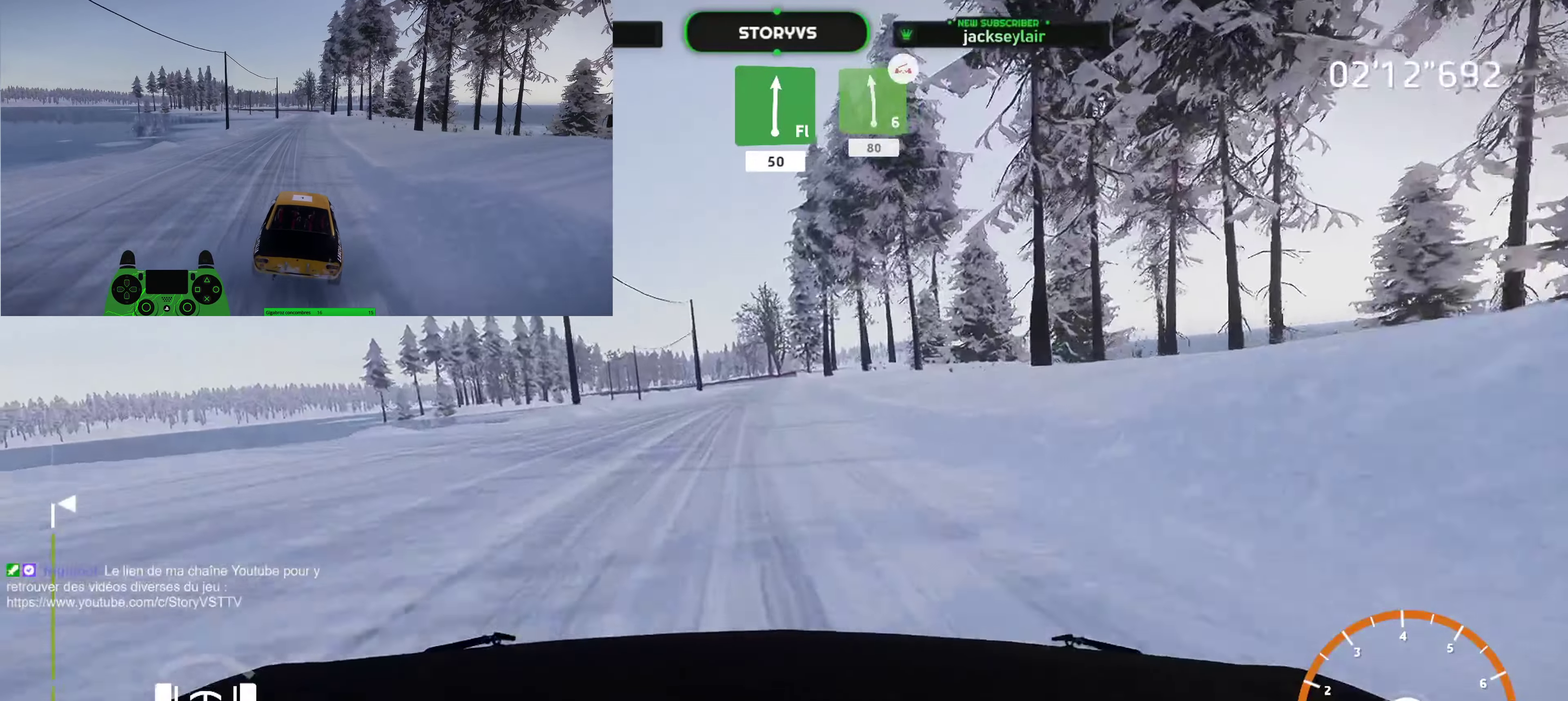
{"buttons": ["R2"], "left_stick": "center", "right_stick": "center", "button_events": []}
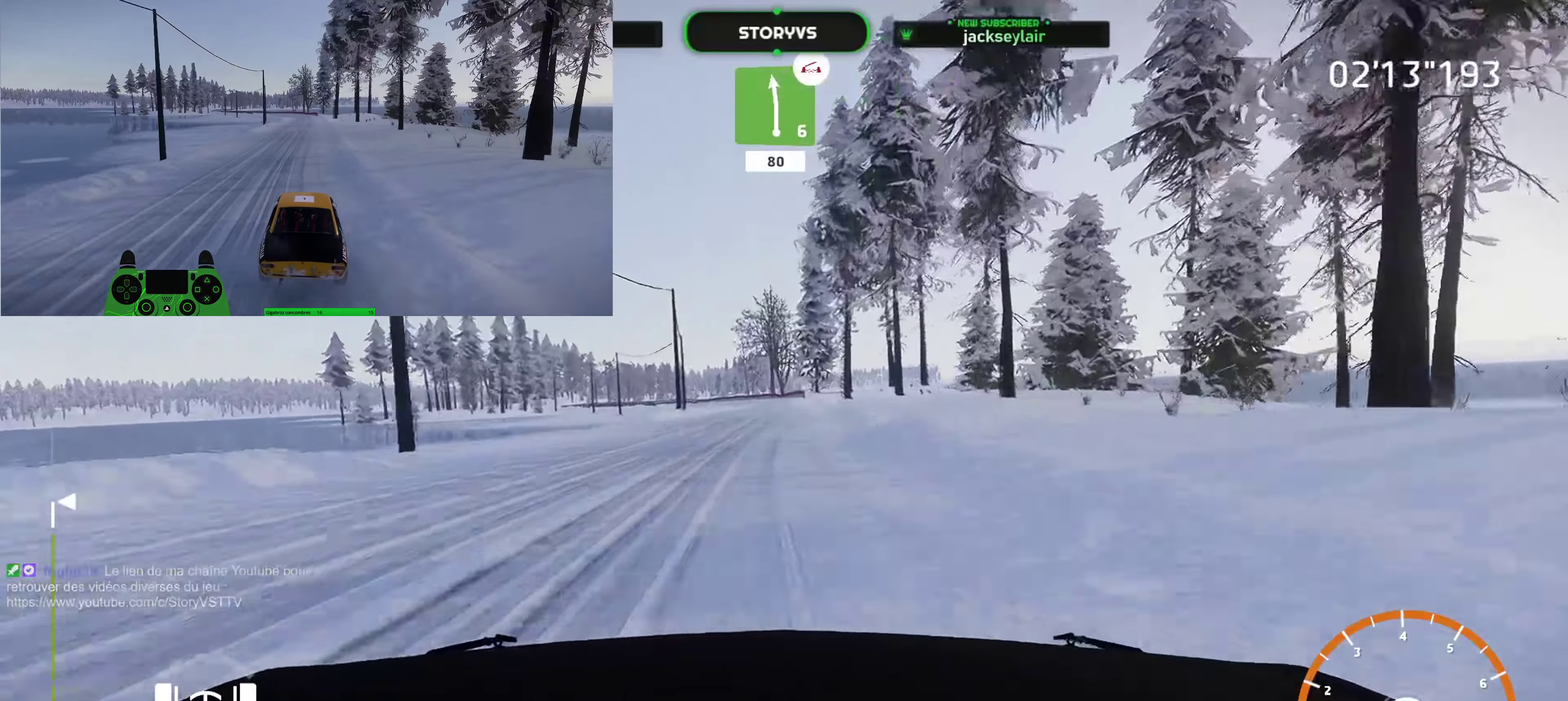
{"buttons": ["R2"], "left_stick": "down-left", "right_stick": "center", "button_events": []}
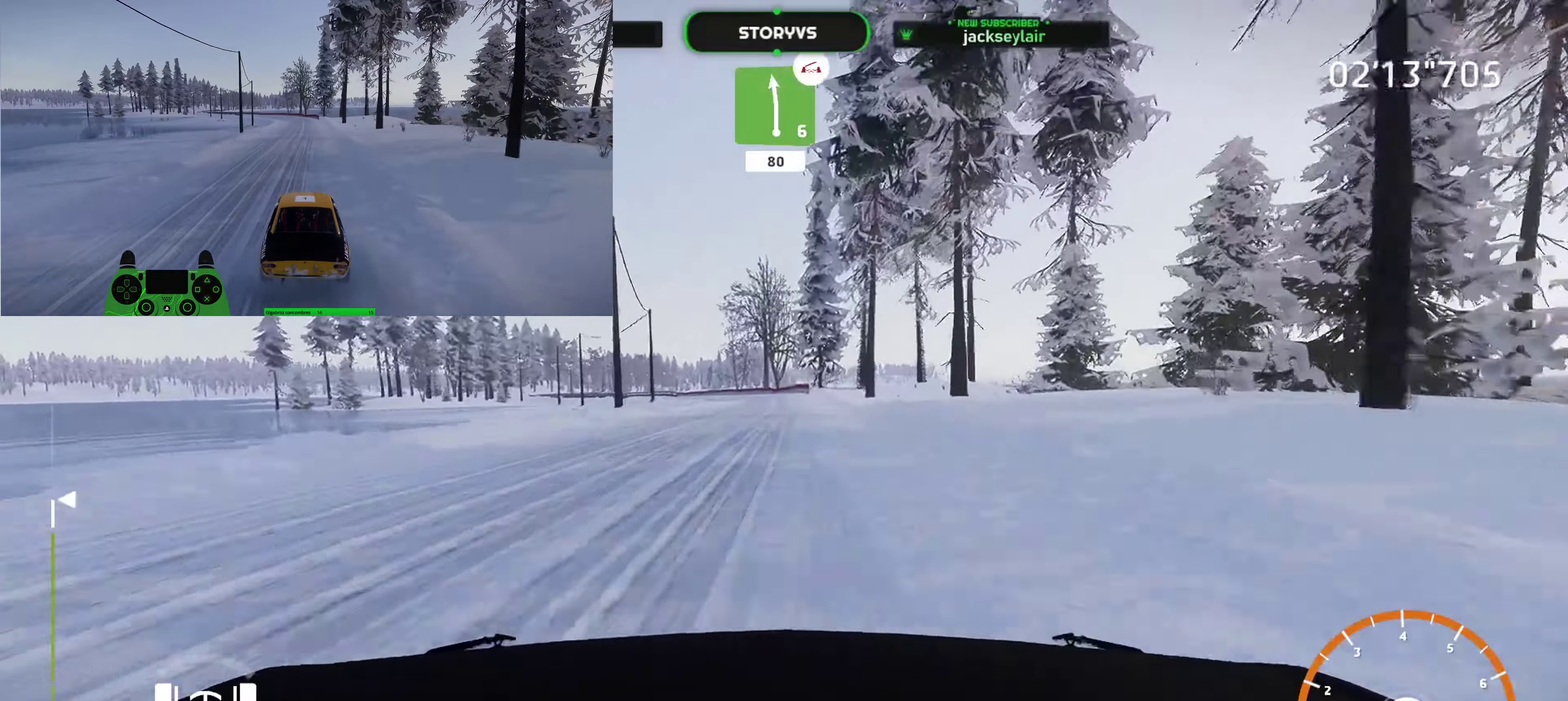
{"buttons": ["R2"], "left_stick": "left", "right_stick": "center", "button_events": []}
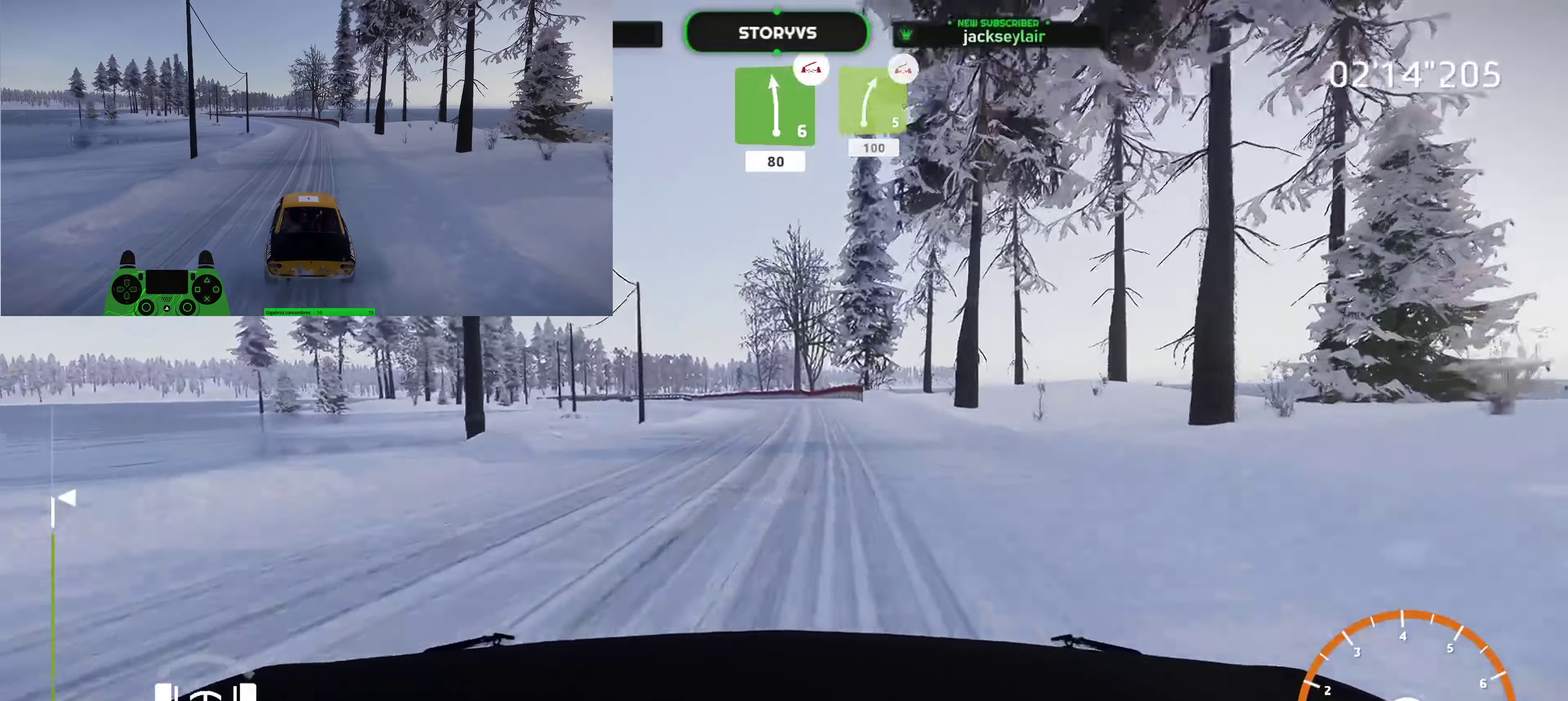
{"buttons": ["R2"], "left_stick": "down-left", "right_stick": "center", "button_events": []}
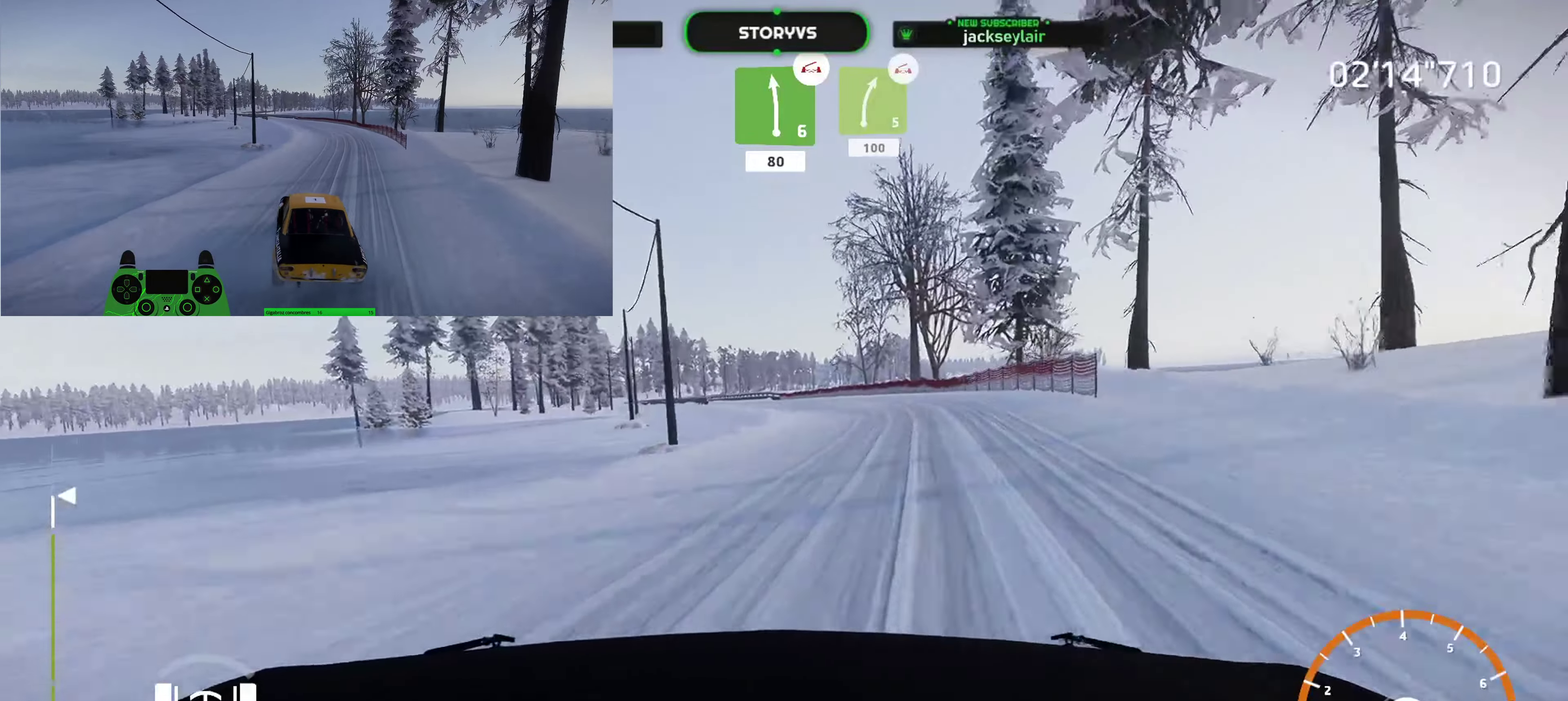
{"buttons": ["R2"], "left_stick": "right", "right_stick": "center", "button_events": []}